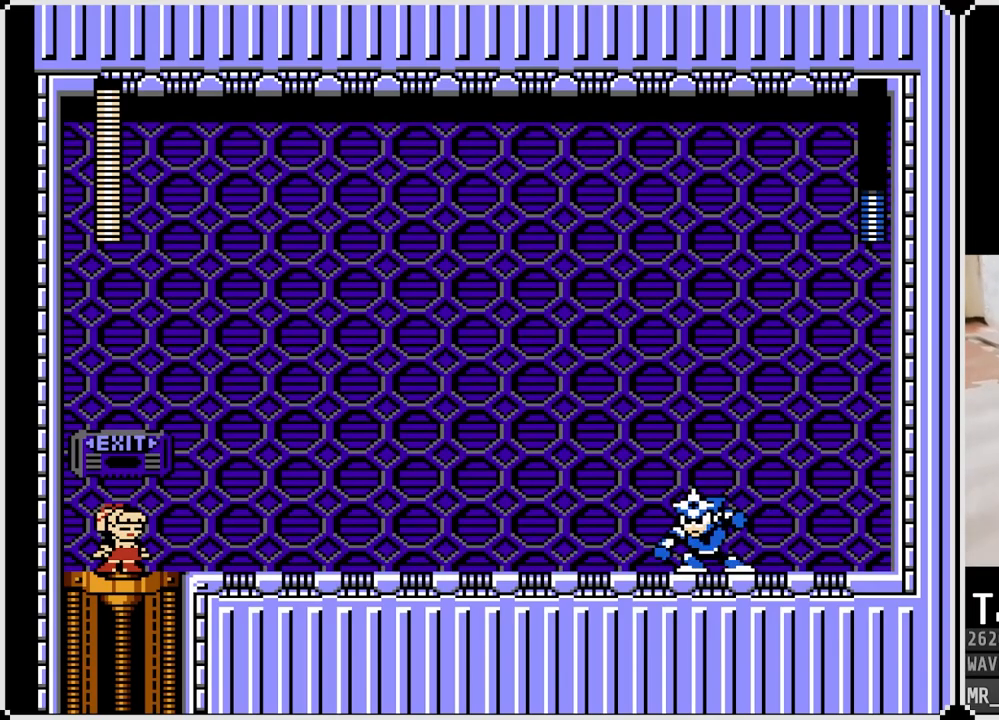
Gameplay with a controller (PlayStation layout); each line is a JSON object with the inputs held at the frame after it. "events" lists button and stick changes between this image and that frame as [ms after this image, input, new state], when the widget could be followed in between.
{"buttons": [], "left_stick": "center", "right_stick": "center", "events": []}
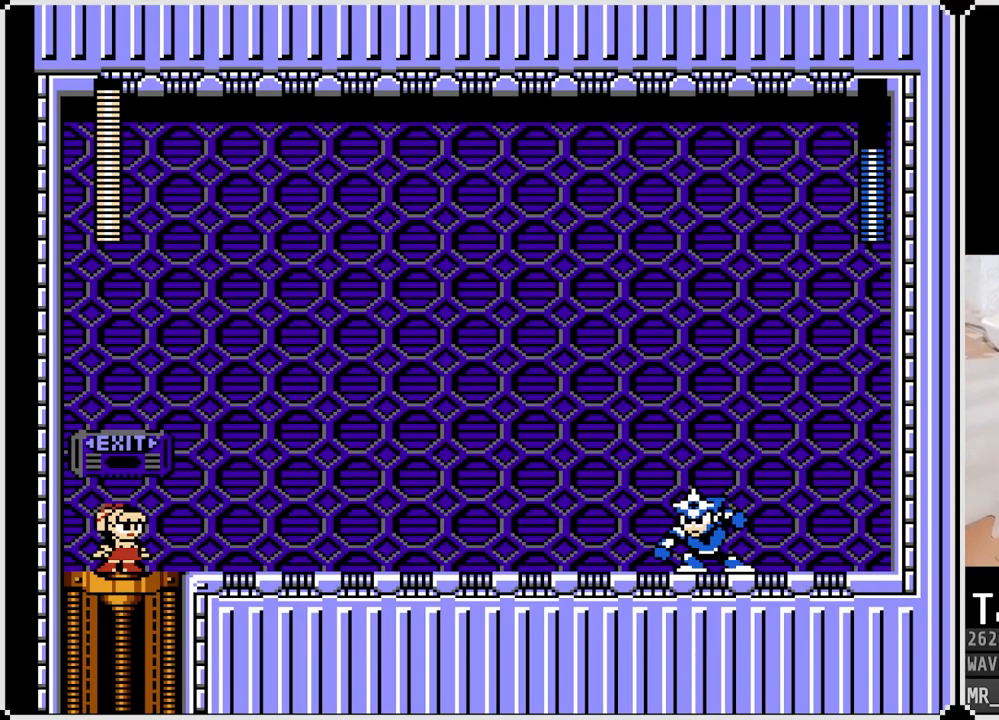
{"buttons": [], "left_stick": "center", "right_stick": "center", "events": [[150, "SQUARE", "down"], [317, "SQUARE", "up"]]}
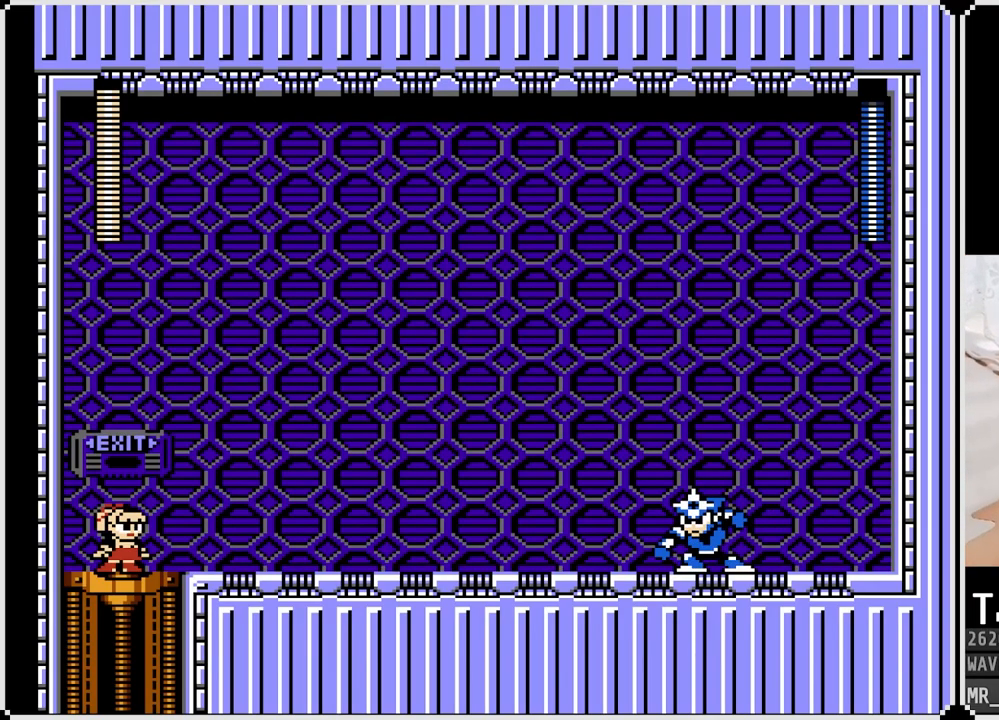
{"buttons": [], "left_stick": "center", "right_stick": "center", "events": [[200, "CROSS", "down"], [233, "SQUARE", "down"], [383, "CROSS", "up"], [383, "SQUARE", "up"]]}
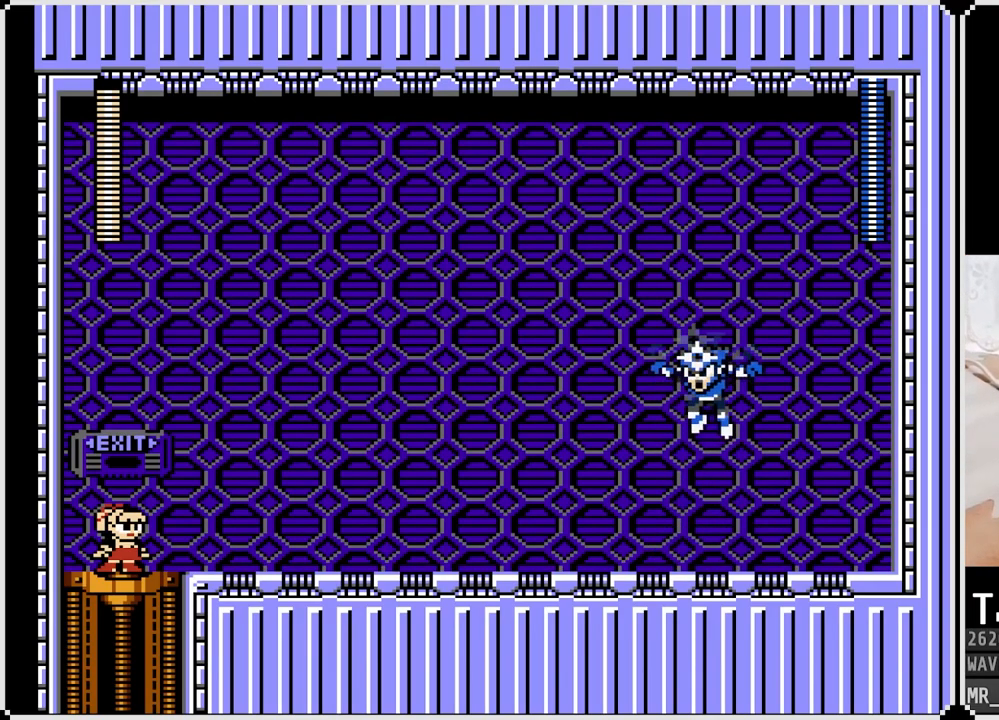
{"buttons": [], "left_stick": "center", "right_stick": "center", "events": [[17, "CROSS", "down"], [17, "SQUARE", "down"], [167, "CROSS", "up"], [167, "SQUARE", "up"], [250, "SQUARE", "down"], [333, "SQUARE", "up"], [383, "SQUARE", "down"], [500, "SQUARE", "up"]]}
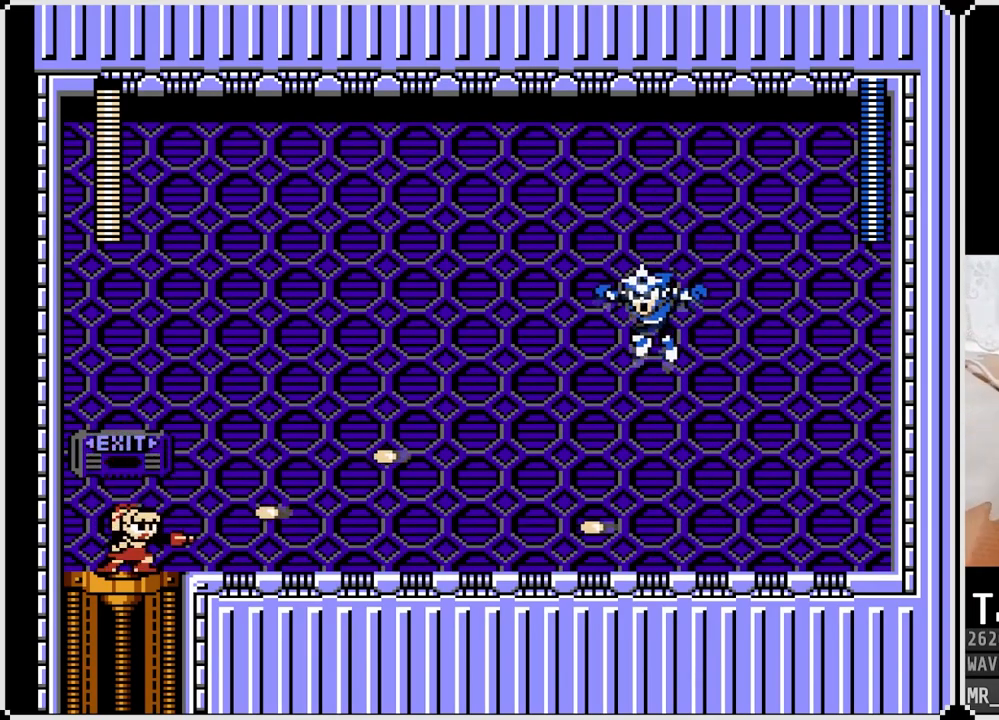
{"buttons": ["CROSS", "SQUARE"], "left_stick": "center", "right_stick": "center", "events": [[67, "CROSS", "down"], [117, "SQUARE", "down"], [167, "CROSS", "up"], [200, "SQUARE", "up"], [250, "SQUARE", "down"], [350, "SQUARE", "up"], [467, "SQUARE", "down"], [483, "CROSS", "down"]]}
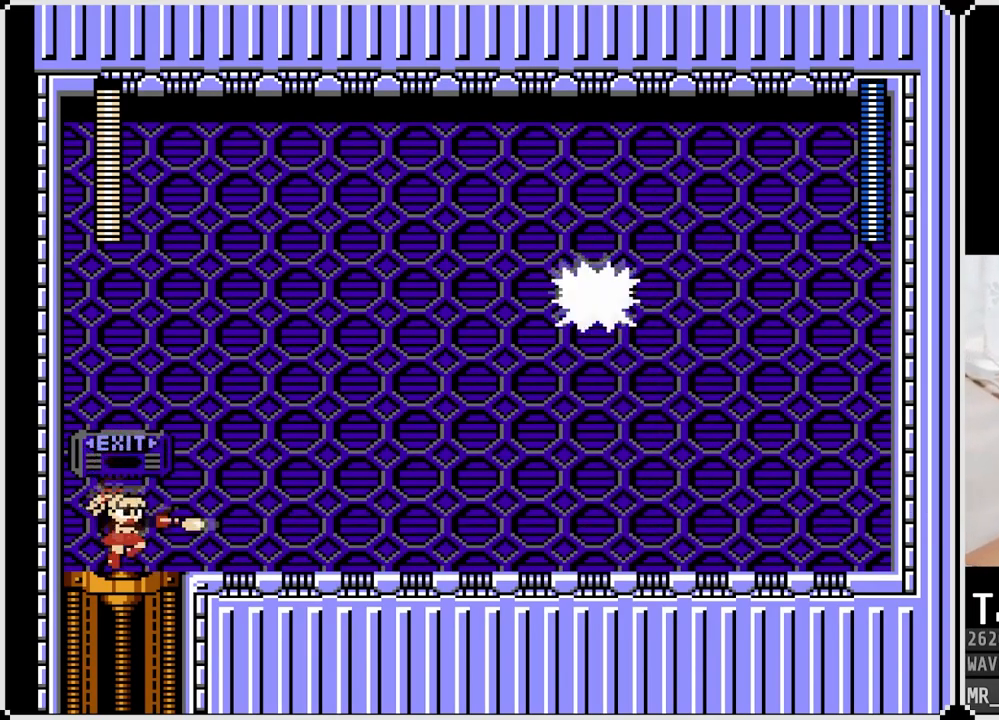
{"buttons": ["SQUARE"], "left_stick": "center", "right_stick": "center", "events": [[117, "CROSS", "up"], [117, "SQUARE", "up"], [267, "SQUARE", "down"], [367, "SQUARE", "up"], [417, "SQUARE", "down"]]}
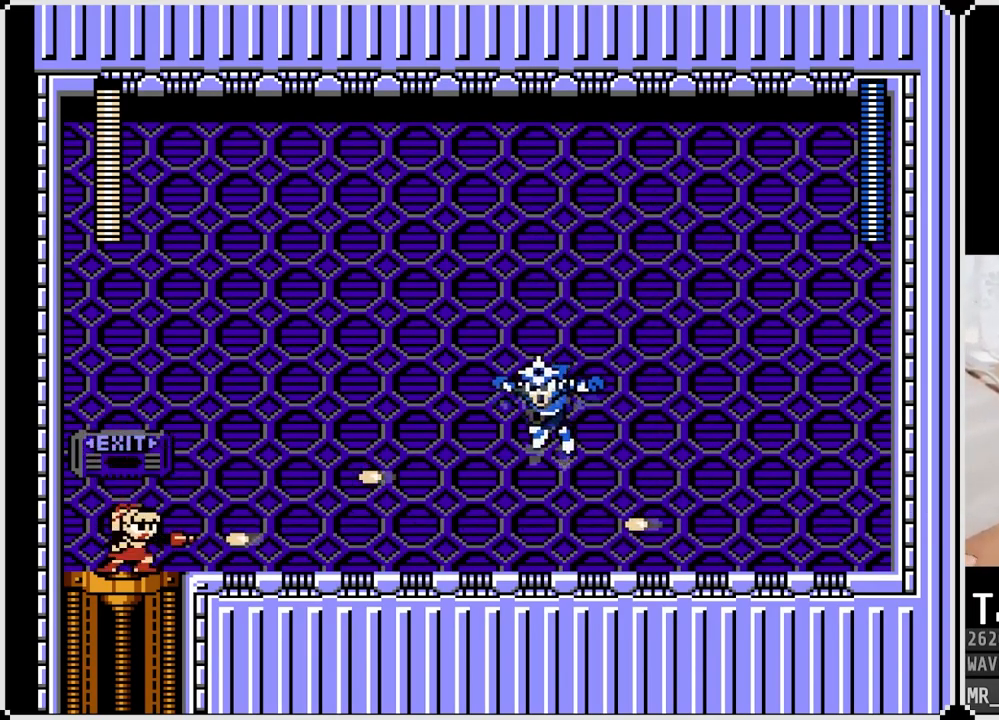
{"buttons": [], "left_stick": "center", "right_stick": "center", "events": [[33, "SQUARE", "up"], [67, "SQUARE", "down"], [183, "SQUARE", "up"], [317, "CROSS", "down"], [333, "SQUARE", "down"], [433, "CROSS", "up"], [450, "SQUARE", "up"]]}
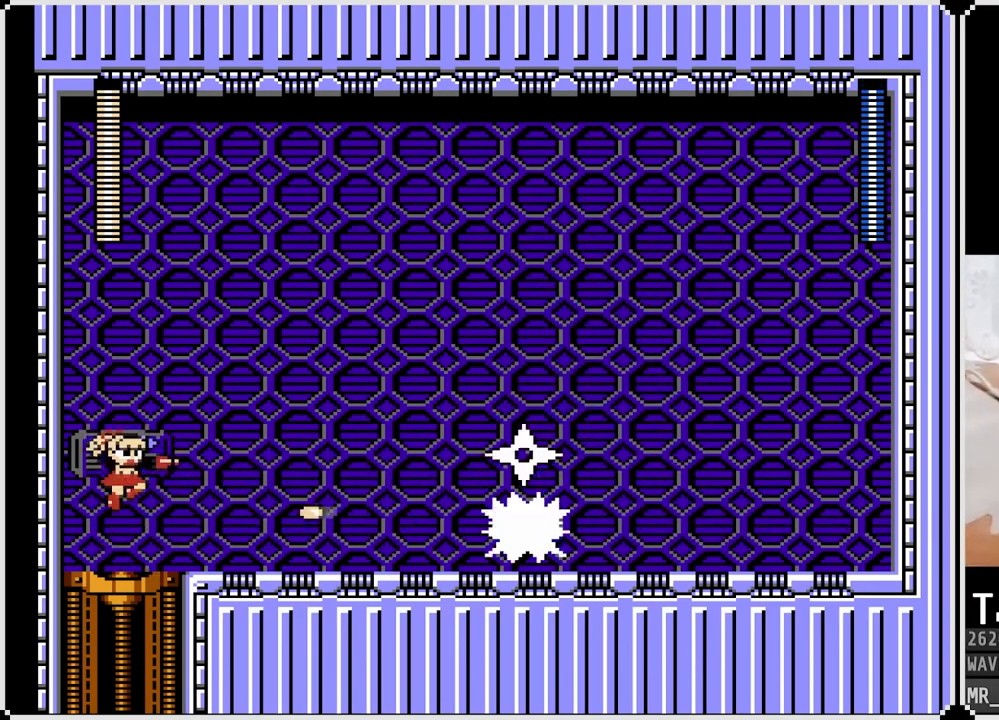
{"buttons": [], "left_stick": "center", "right_stick": "center", "events": [[250, "CROSS", "down"], [267, "SQUARE", "down"], [483, "CROSS", "up"], [500, "SQUARE", "up"]]}
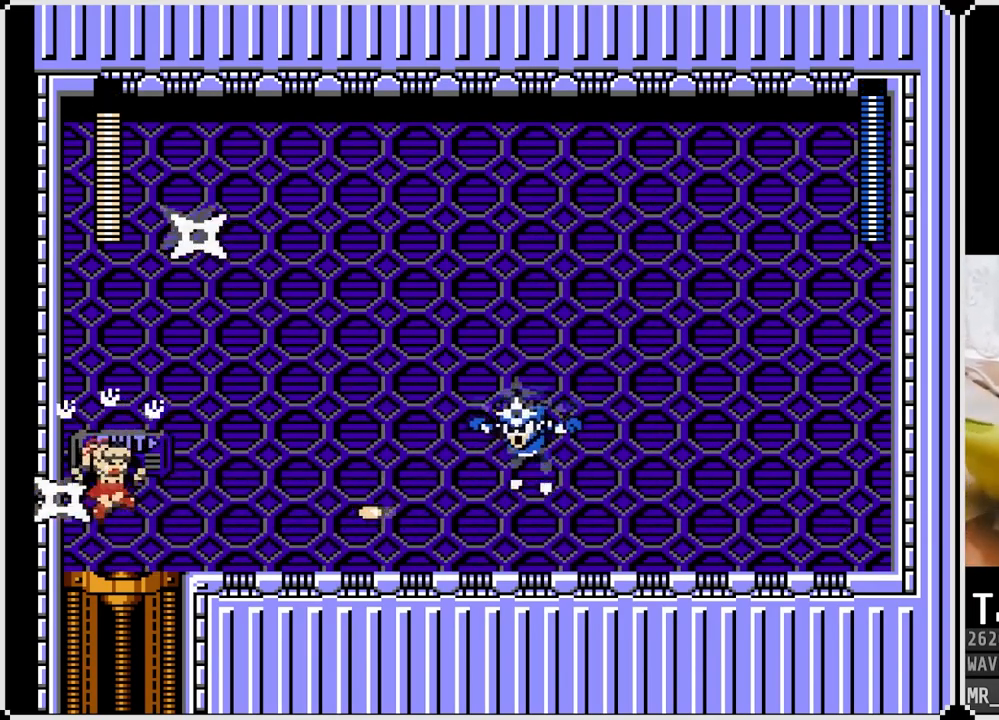
{"buttons": [], "left_stick": "center", "right_stick": "center", "events": [[100, "SQUARE", "down"], [233, "SQUARE", "up"], [367, "CROSS", "down"], [400, "SQUARE", "down"], [467, "CROSS", "up"], [483, "SQUARE", "up"]]}
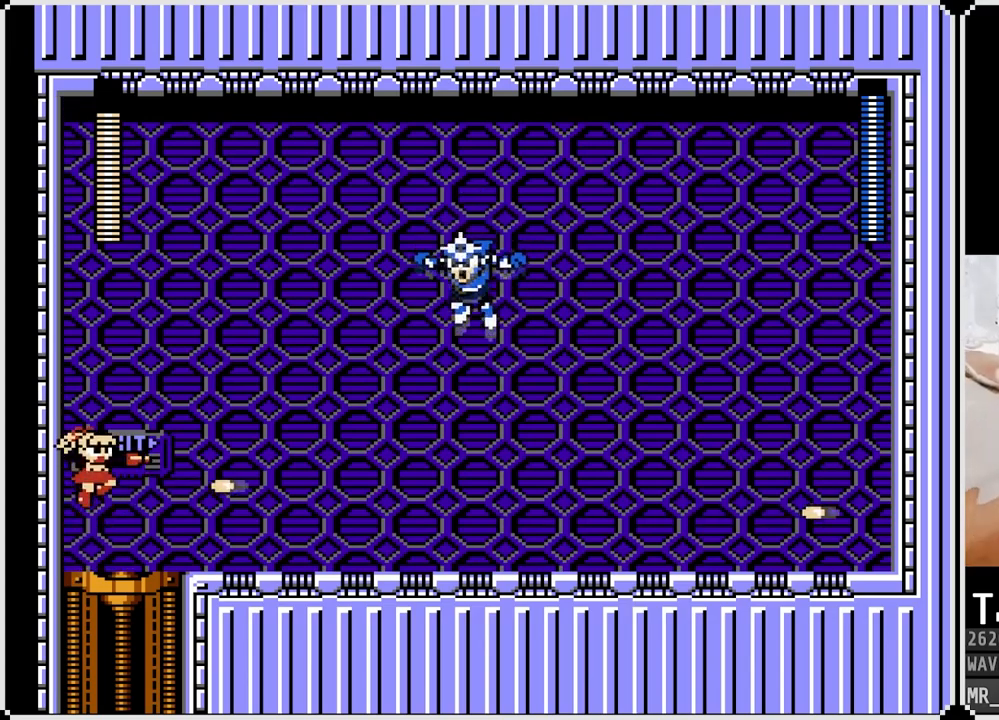
{"buttons": ["SQUARE"], "left_stick": "center", "right_stick": "center", "events": [[33, "SQUARE", "down"], [133, "SQUARE", "up"], [283, "CROSS", "down"], [333, "SQUARE", "down"], [400, "CROSS", "up"], [417, "SQUARE", "up"], [467, "SQUARE", "down"]]}
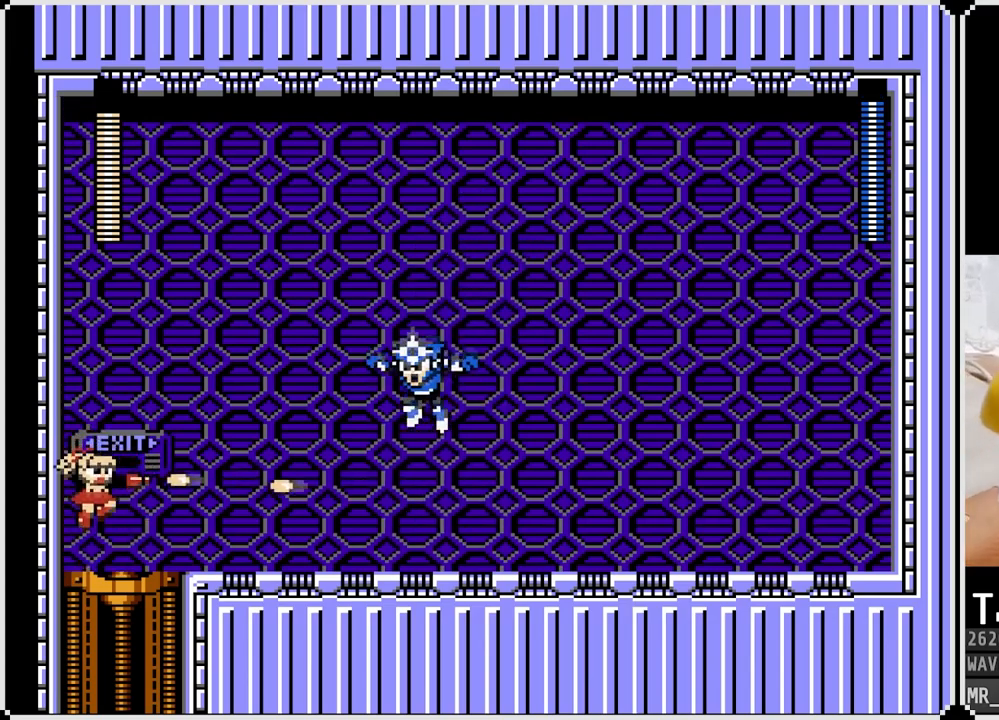
{"buttons": ["SQUARE"], "left_stick": "center", "right_stick": "center", "events": [[67, "SQUARE", "up"], [233, "CROSS", "down"], [267, "DPAD_RIGHT", "down"], [283, "SQUARE", "down"], [333, "CROSS", "up"], [383, "SQUARE", "up"], [417, "SQUARE", "down"], [450, "DPAD_RIGHT", "up"]]}
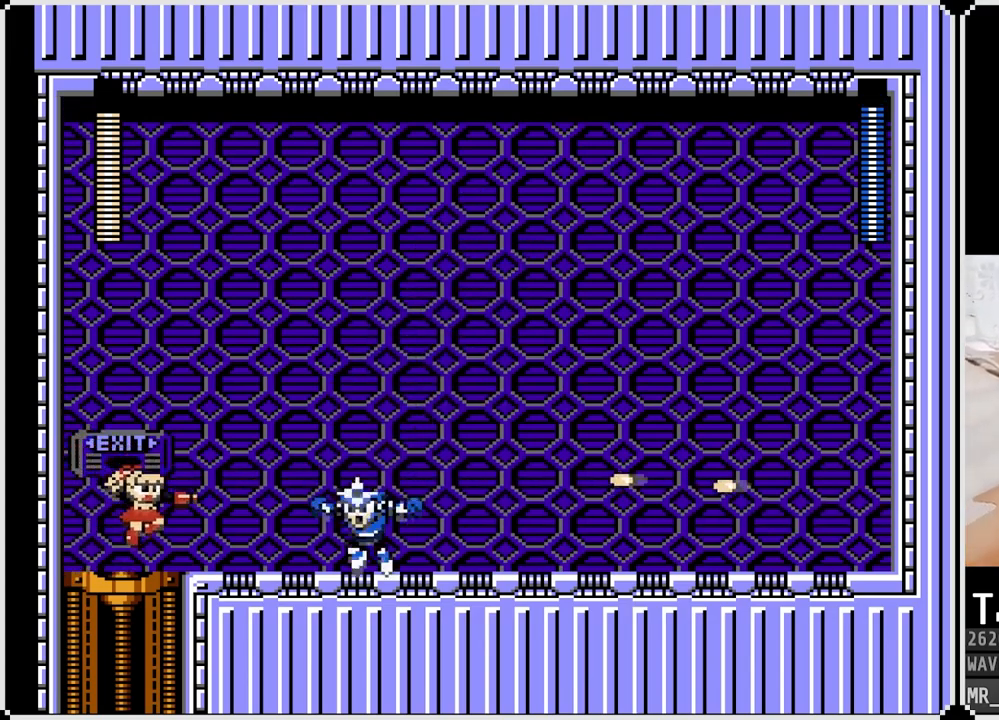
{"buttons": ["SQUARE"], "left_stick": "center", "right_stick": "center", "events": [[33, "SQUARE", "up"], [217, "CROSS", "down"], [217, "SQUARE", "down"], [417, "CROSS", "up"], [417, "SQUARE", "up"], [500, "SQUARE", "down"]]}
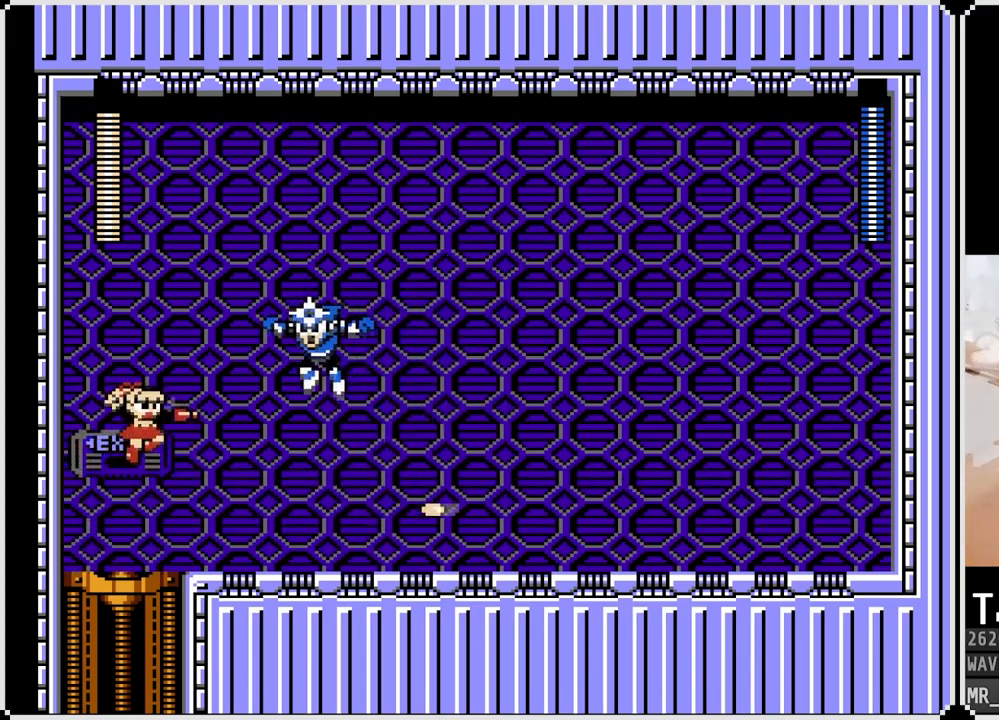
{"buttons": ["CROSS", "SQUARE", "DPAD_RIGHT"], "left_stick": "center", "right_stick": "center", "events": [[100, "SQUARE", "up"], [133, "SQUARE", "down"], [250, "SQUARE", "up"], [300, "CROSS", "down"], [300, "DPAD_LEFT", "down"], [317, "SQUARE", "down"], [383, "DPAD_RIGHT", "down"], [400, "DPAD_LEFT", "up"]]}
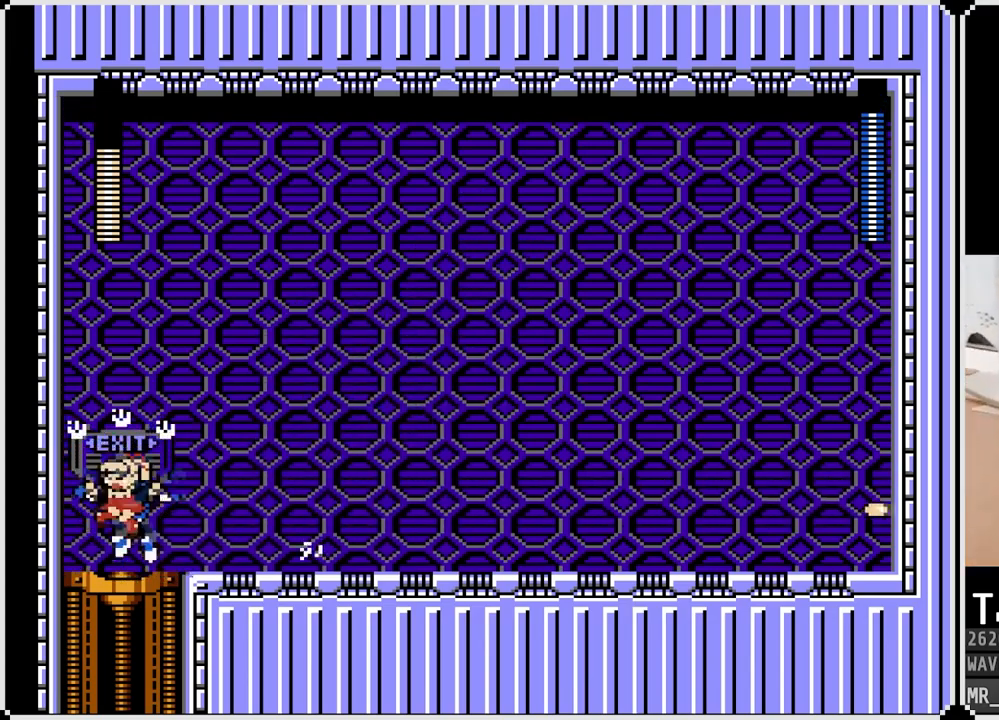
{"buttons": ["CROSS", "DPAD_DOWN", "DPAD_RIGHT"], "left_stick": "center", "right_stick": "center", "events": [[183, "CROSS", "up"], [183, "SQUARE", "up"], [383, "DPAD_DOWN", "down"], [433, "CROSS", "down"]]}
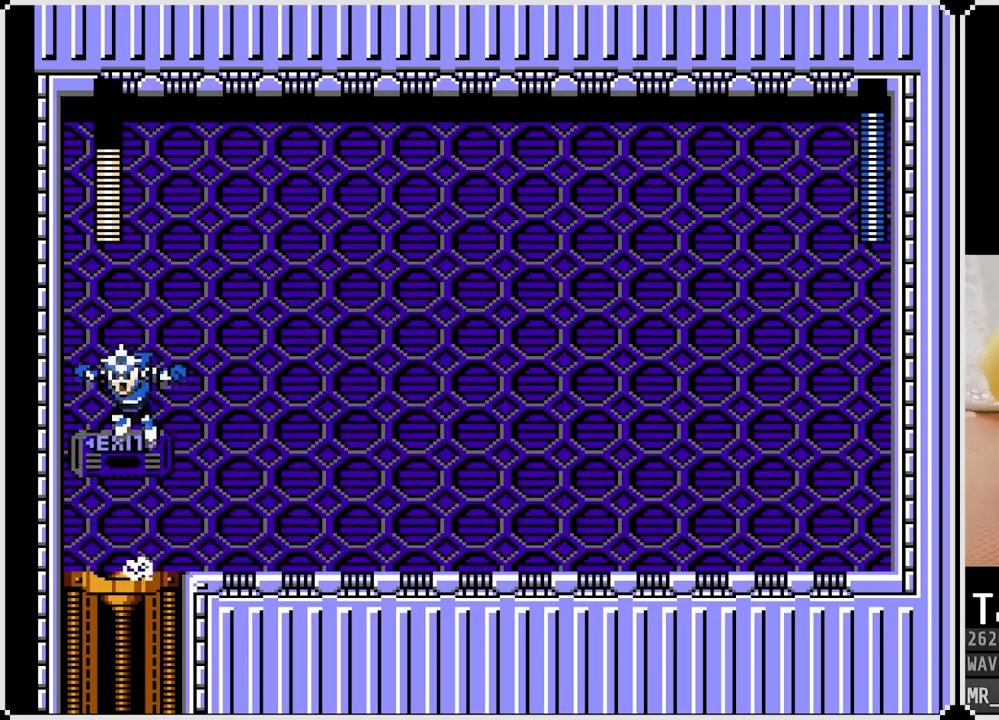
{"buttons": ["CROSS", "SQUARE"], "left_stick": "center", "right_stick": "center", "events": [[167, "CROSS", "up"], [217, "DPAD_LEFT", "down"], [217, "DPAD_RIGHT", "up"], [233, "DPAD_DOWN", "up"], [233, "SQUARE", "down"], [350, "DPAD_LEFT", "up"], [350, "SQUARE", "up"], [400, "CROSS", "down"], [433, "SQUARE", "down"]]}
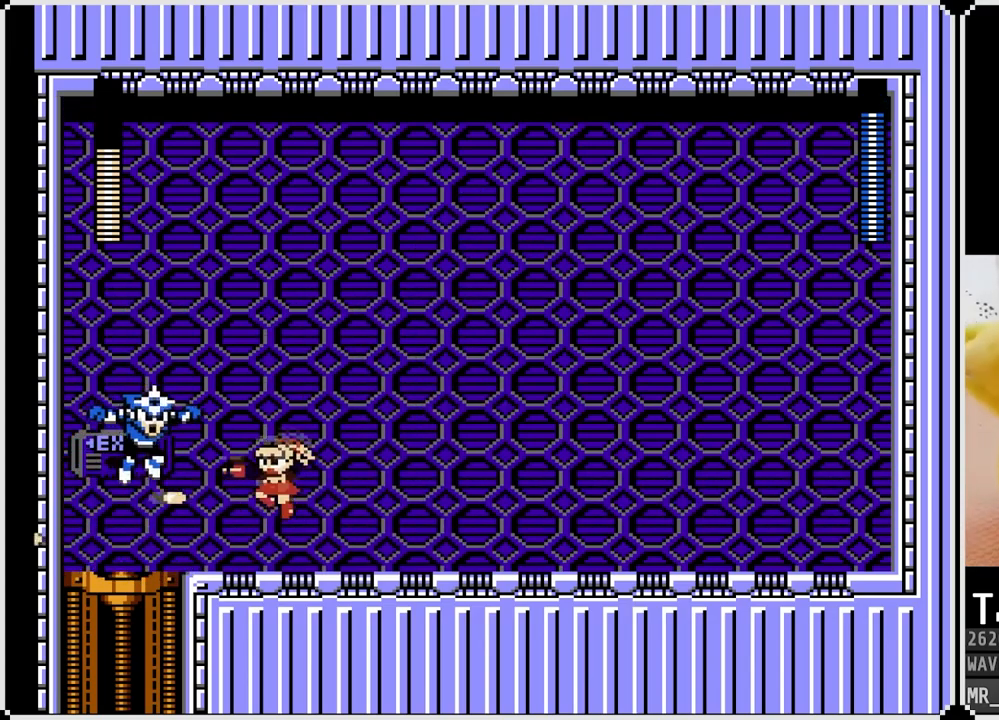
{"buttons": ["CROSS", "DPAD_DOWN", "DPAD_RIGHT"], "left_stick": "center", "right_stick": "center", "events": [[17, "CROSS", "up"], [50, "SQUARE", "up"], [83, "SQUARE", "down"], [167, "SQUARE", "up"], [217, "DPAD_RIGHT", "down"], [233, "DPAD_DOWN", "down"], [350, "CROSS", "down"]]}